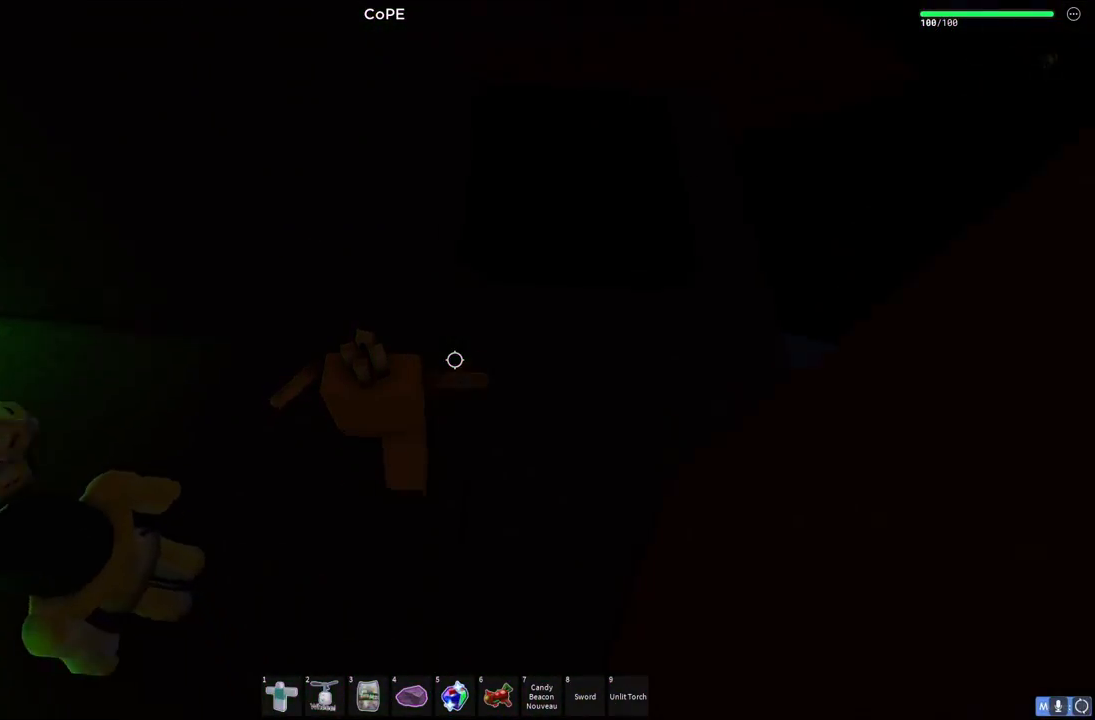
Gameplay with keyboard; each line is a JSON object with the keys held at the frame after it. "events" lists presses ("down") and releases ("up") of "a", "ctrl", "d", "e", "q", "s", "shift", "space" and "w" between this image and that frame as [ms after this image, input, new state], when the widget could be followed in between. No other keys are recorded. Mouse input is not recorded.
{"keys": ["a", "space", "w"], "events": [[50, "w", "down"], [67, "a", "down"], [100, "d", "up"], [200, "space", "down"]]}
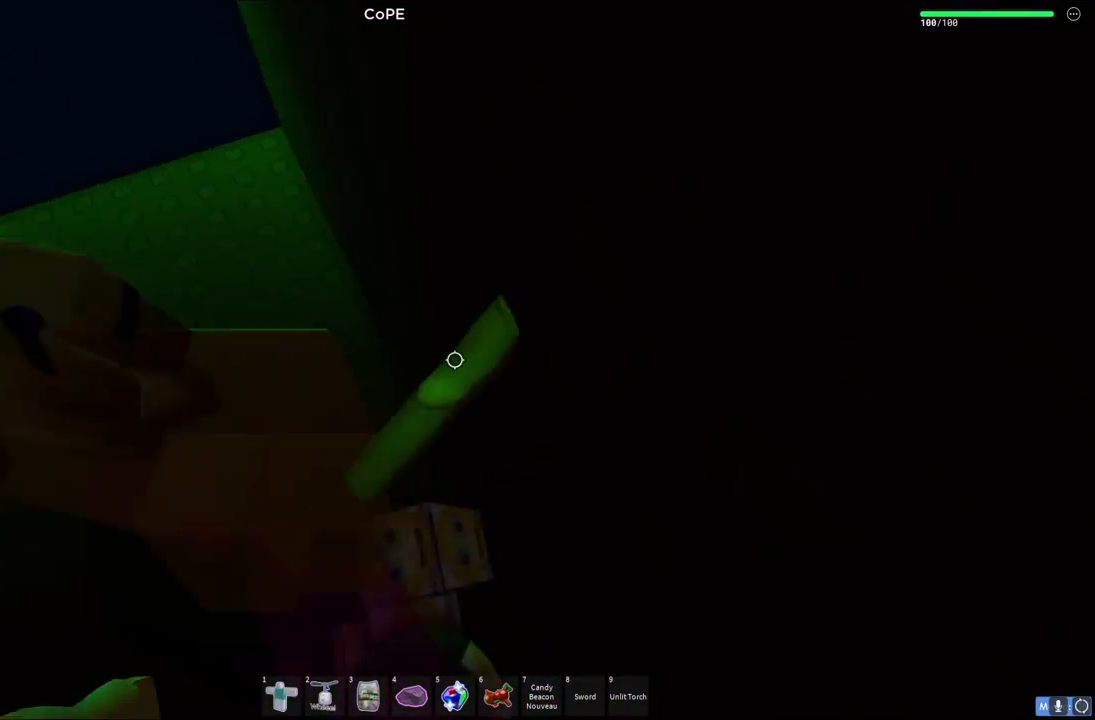
{"keys": ["a", "w"], "events": [[33, "space", "up"]]}
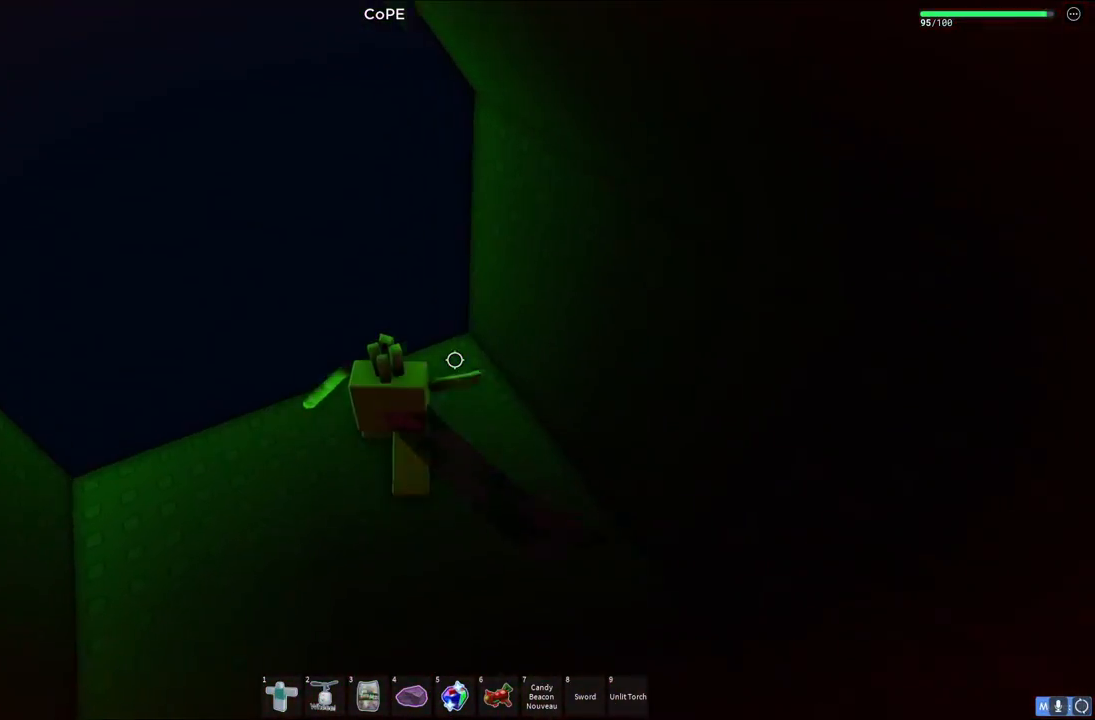
{"keys": ["d", "w"], "events": [[67, "a", "up"], [283, "d", "down"]]}
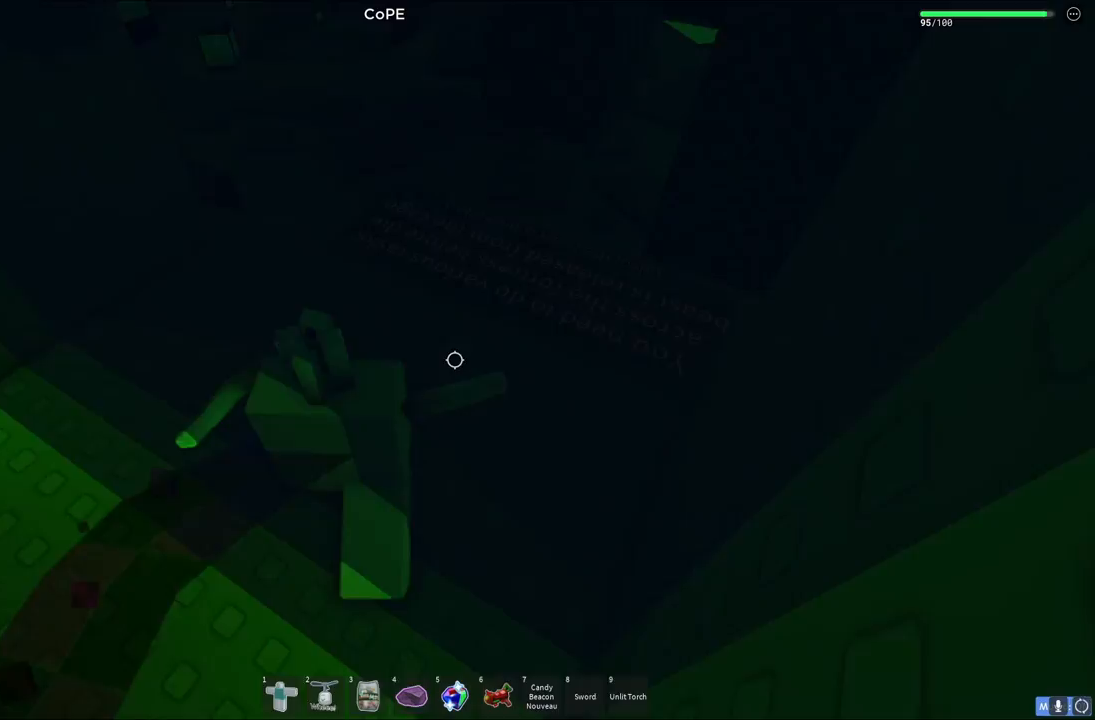
{"keys": ["d", "w"], "events": [[367, "w", "up"], [500, "w", "down"]]}
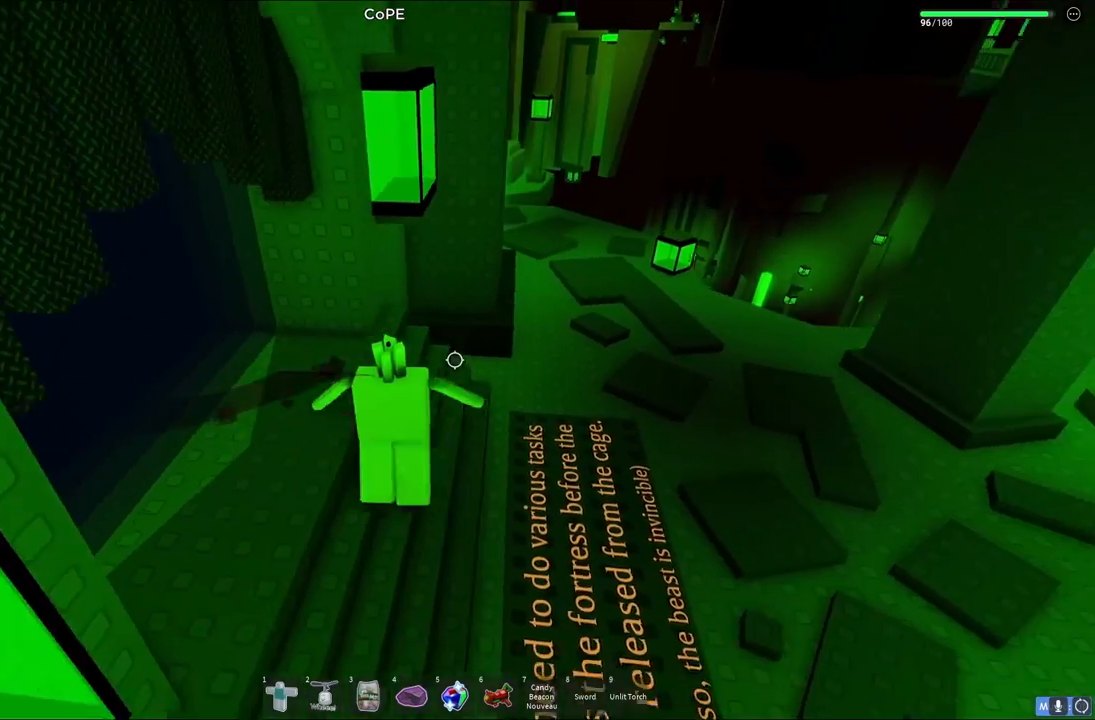
{"keys": ["d", "w"], "events": [[183, "shift", "down"], [350, "shift", "up"]]}
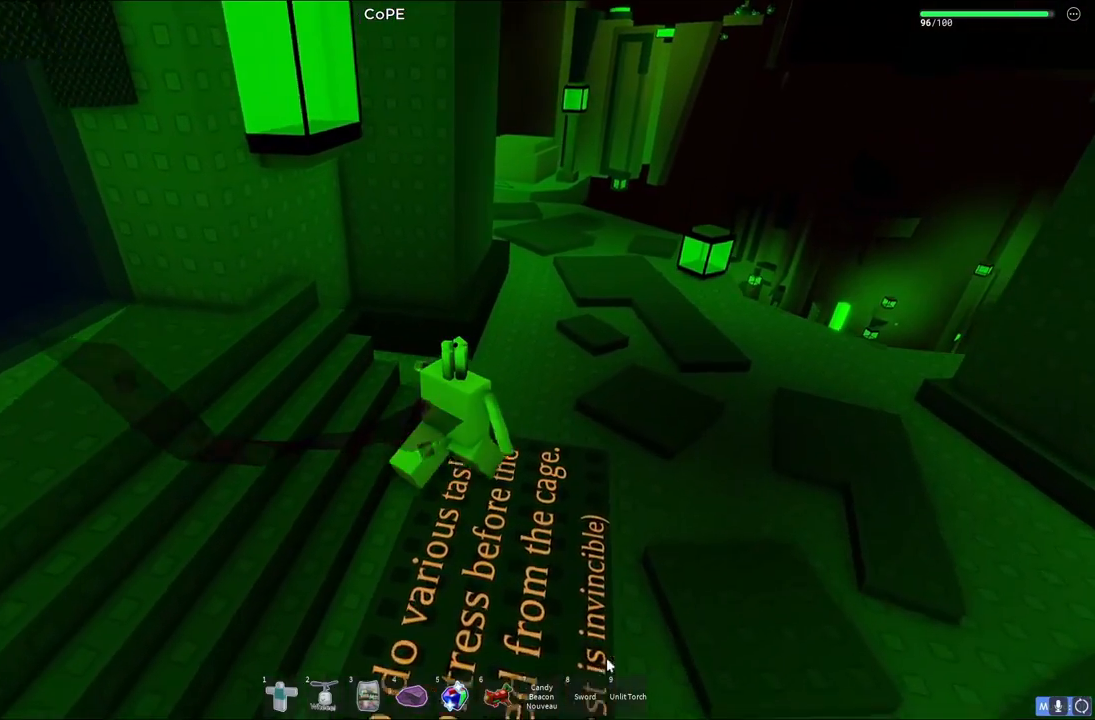
{"keys": ["w"], "events": [[500, "d", "up"]]}
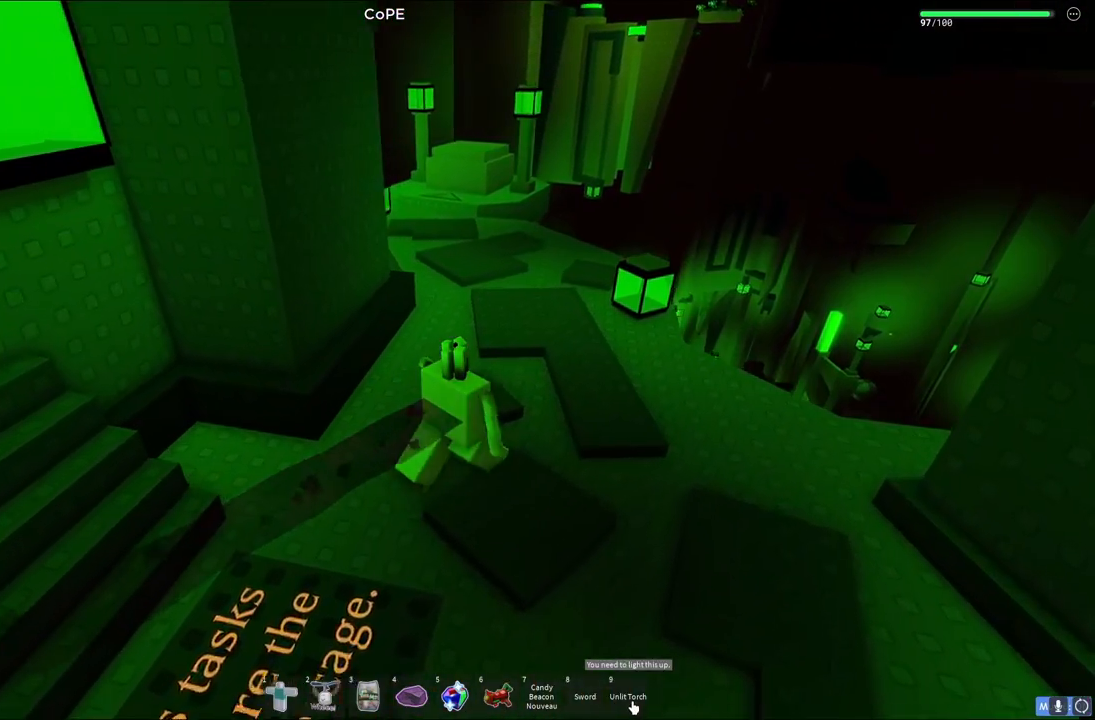
{"keys": ["w"], "events": []}
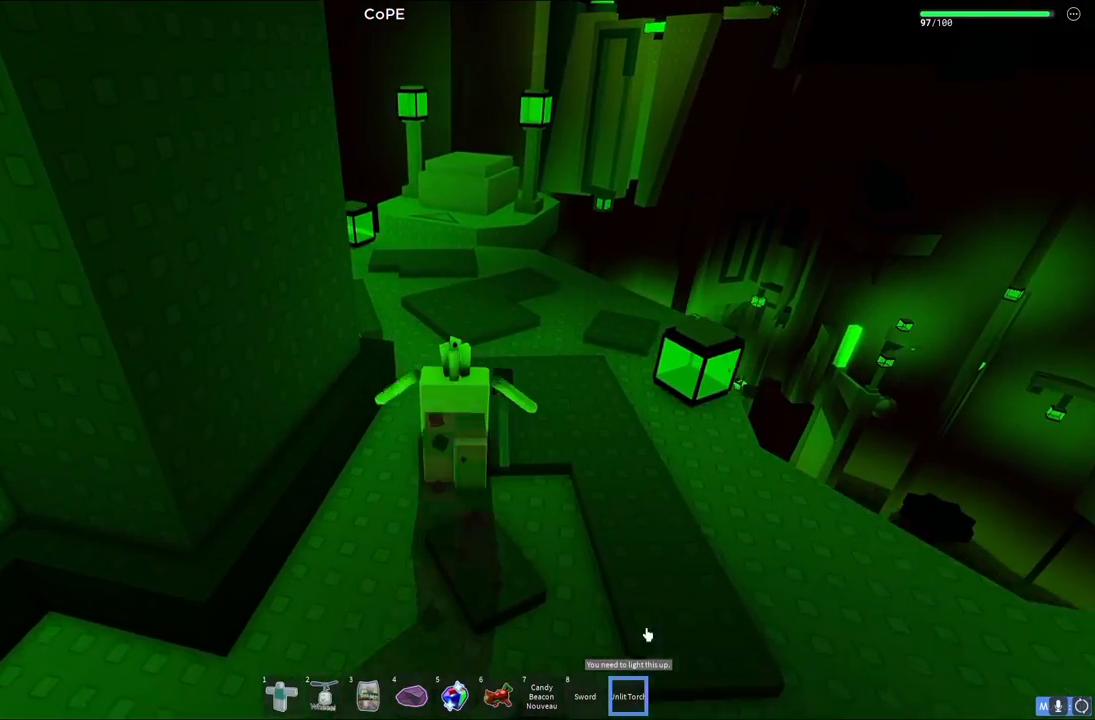
{"keys": ["w"], "events": [[17, "d", "down"], [333, "d", "up"]]}
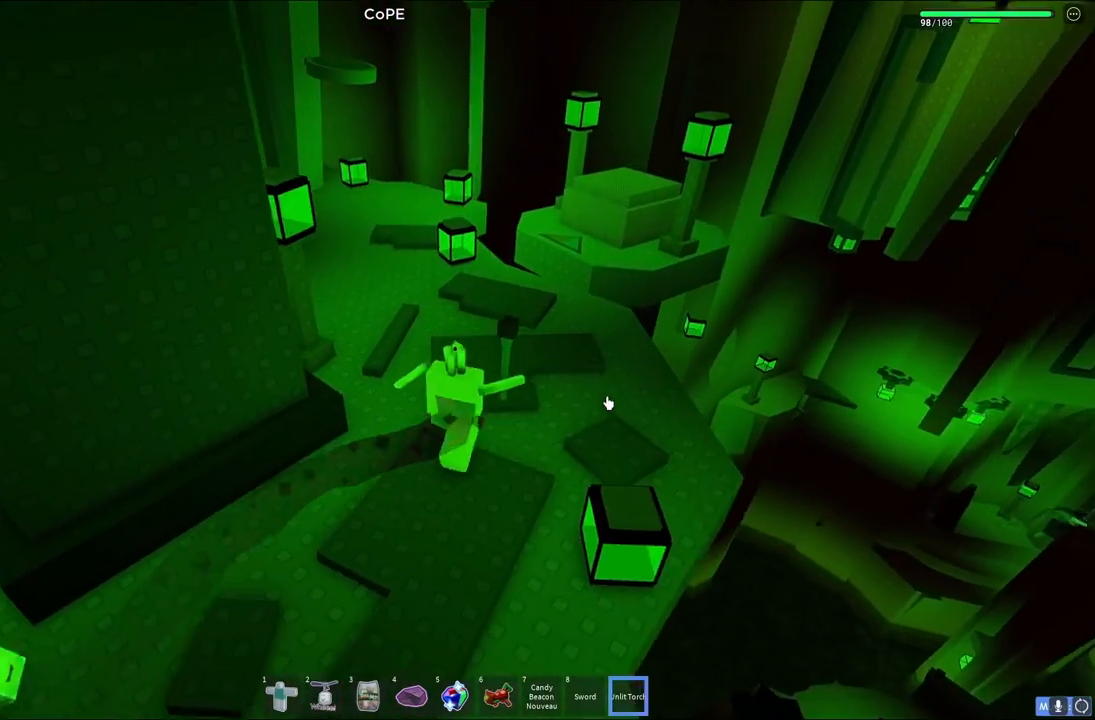
{"keys": ["w"], "events": [[100, "d", "down"], [283, "d", "up"]]}
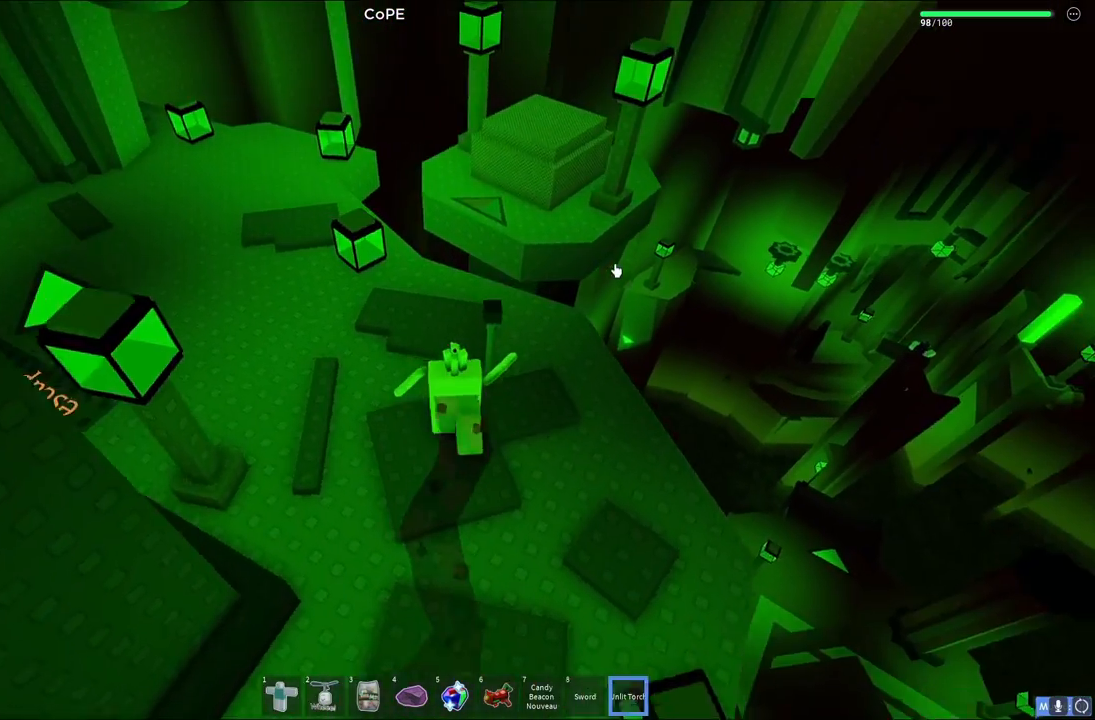
{"keys": ["d", "w"], "events": [[467, "d", "down"]]}
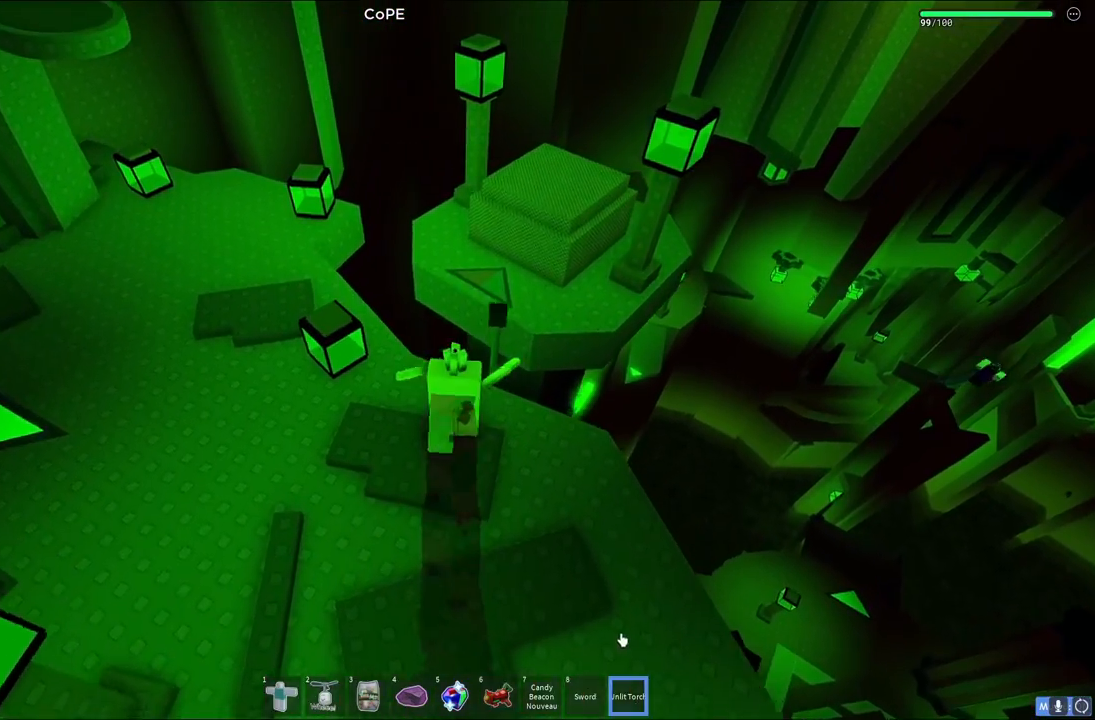
{"keys": ["w"], "events": [[117, "d", "up"], [117, "space", "down"], [300, "space", "up"], [400, "d", "down"], [483, "d", "up"]]}
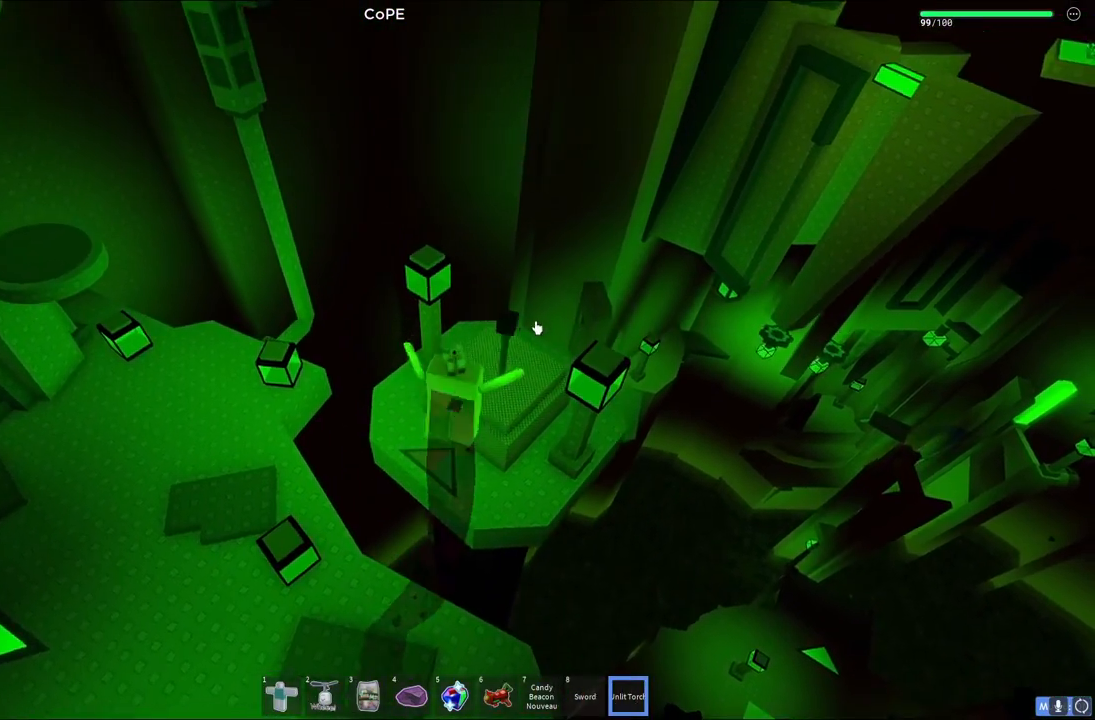
{"keys": ["d", "w"], "events": [[333, "d", "down"]]}
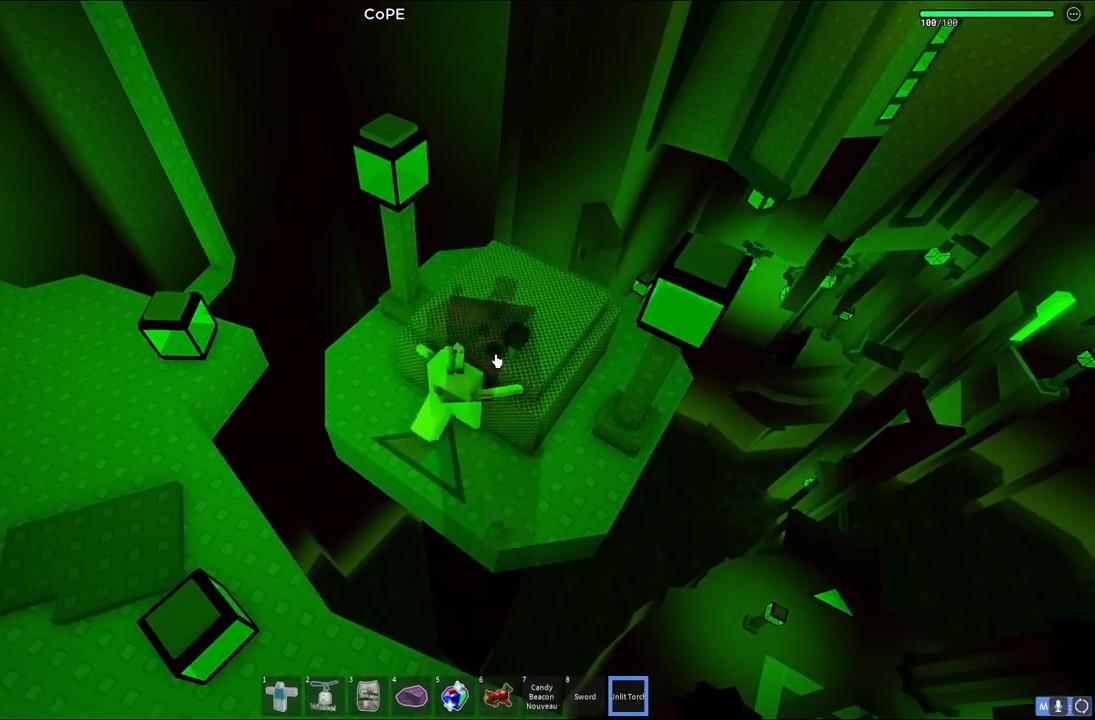
{"keys": ["d", "w"], "events": [[167, "space", "down"], [183, "w", "up"], [250, "w", "down"], [333, "space", "up"]]}
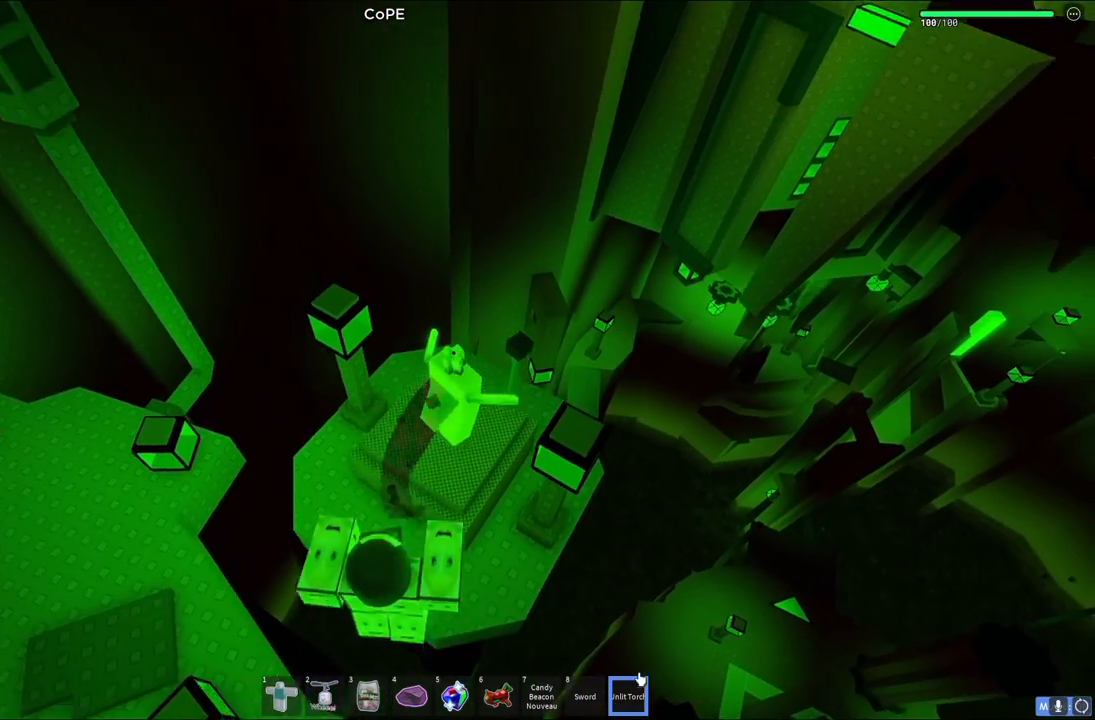
{"keys": ["a", "space"], "events": [[100, "d", "up"], [217, "w", "up"], [383, "a", "down"], [417, "space", "down"]]}
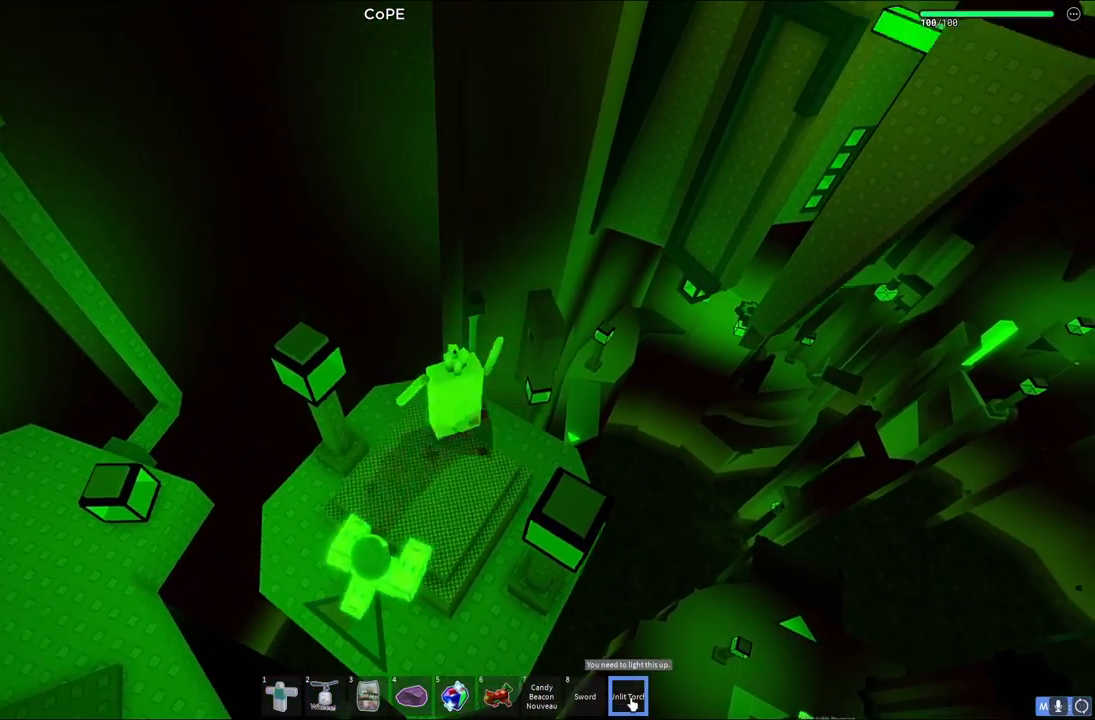
{"keys": ["space"], "events": [[200, "s", "down"], [383, "a", "up"], [400, "s", "up"]]}
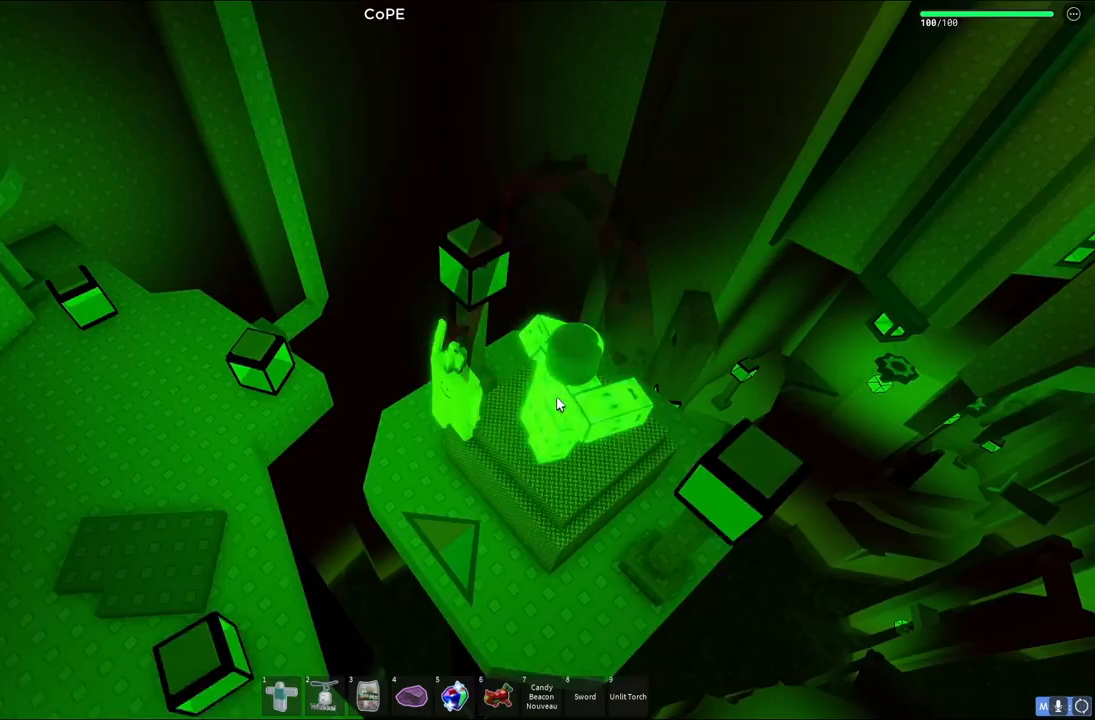
{"keys": ["d", "s"], "events": [[150, "a", "down"], [150, "s", "down"], [167, "space", "up"], [267, "a", "up"], [450, "d", "down"]]}
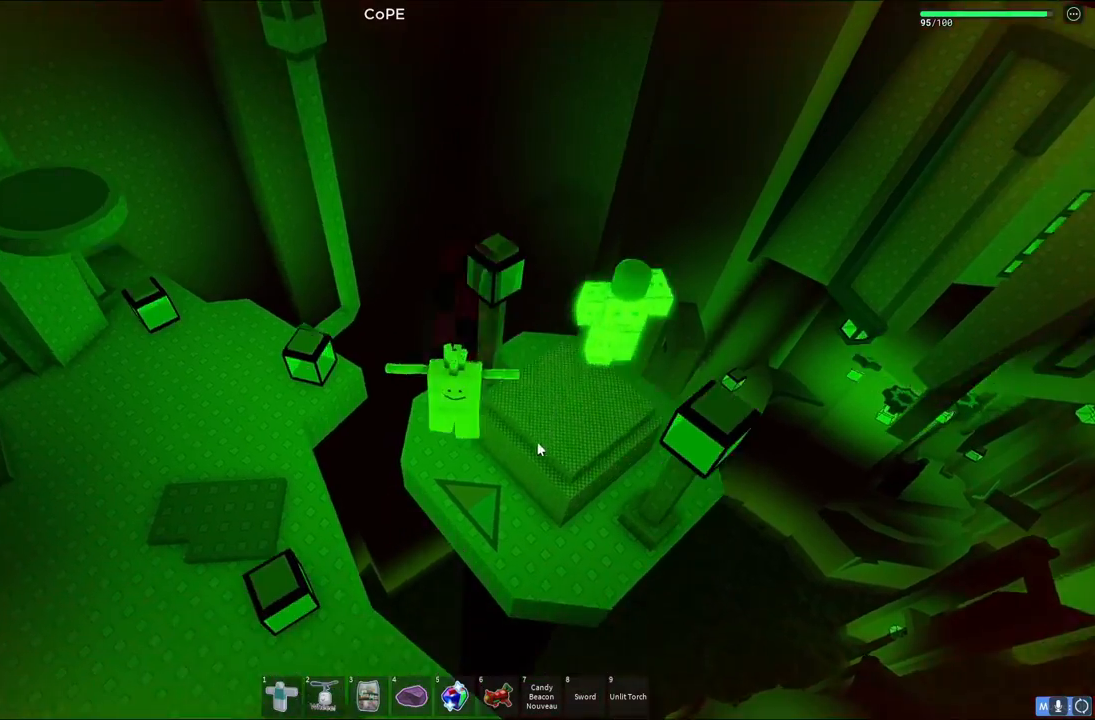
{"keys": ["d"], "events": [[367, "s", "up"]]}
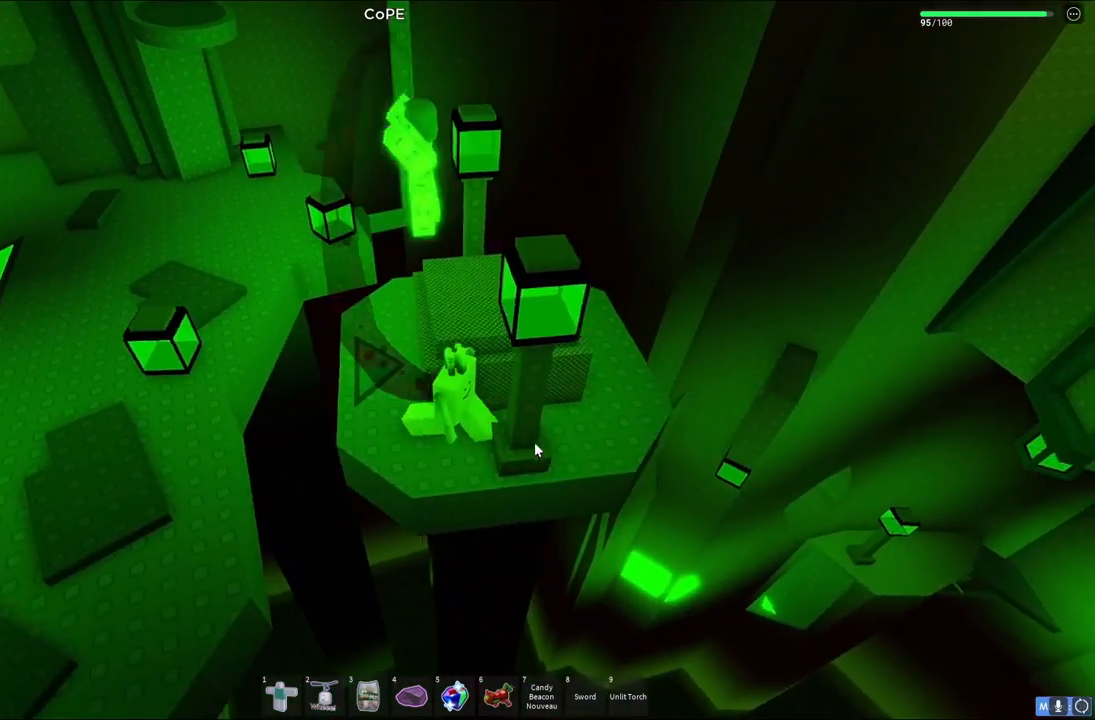
{"keys": ["d", "w"], "events": [[50, "space", "down"], [283, "space", "up"], [317, "w", "down"]]}
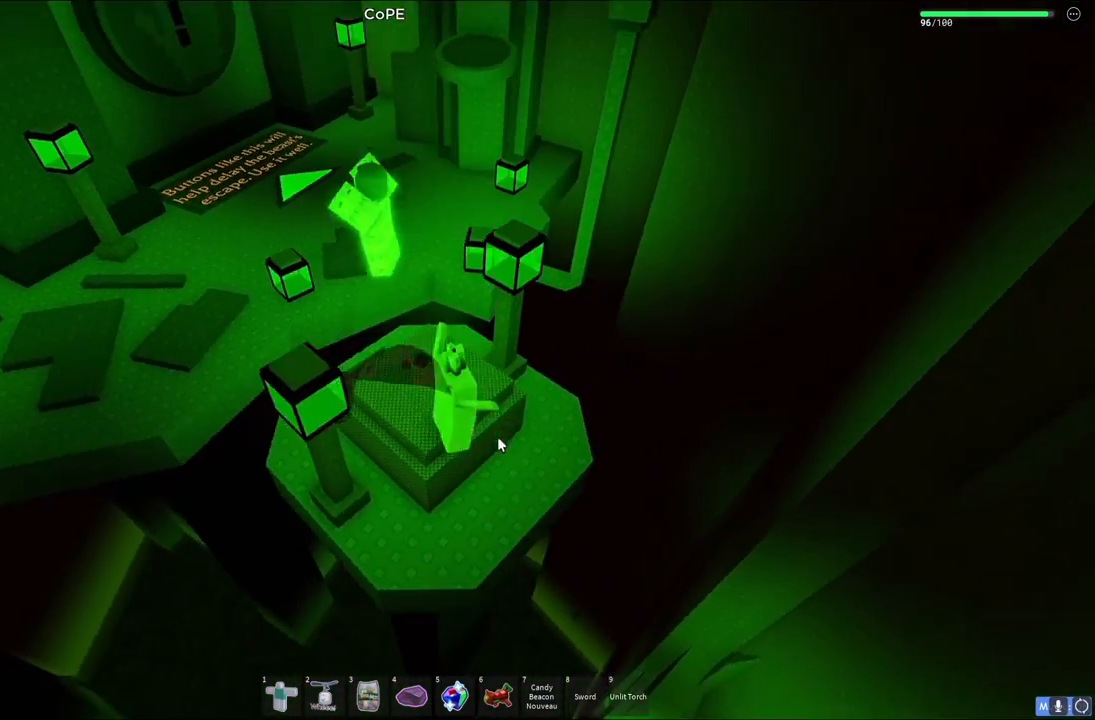
{"keys": ["w"], "events": [[100, "d", "up"]]}
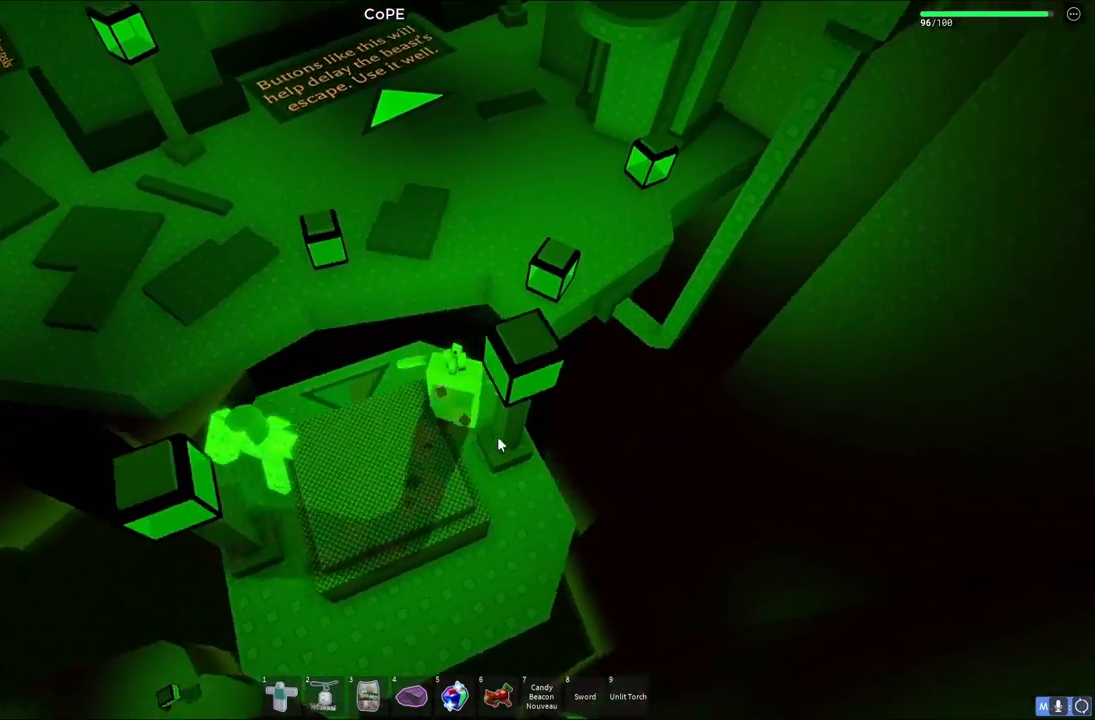
{"keys": ["a", "w"], "events": [[50, "a", "down"]]}
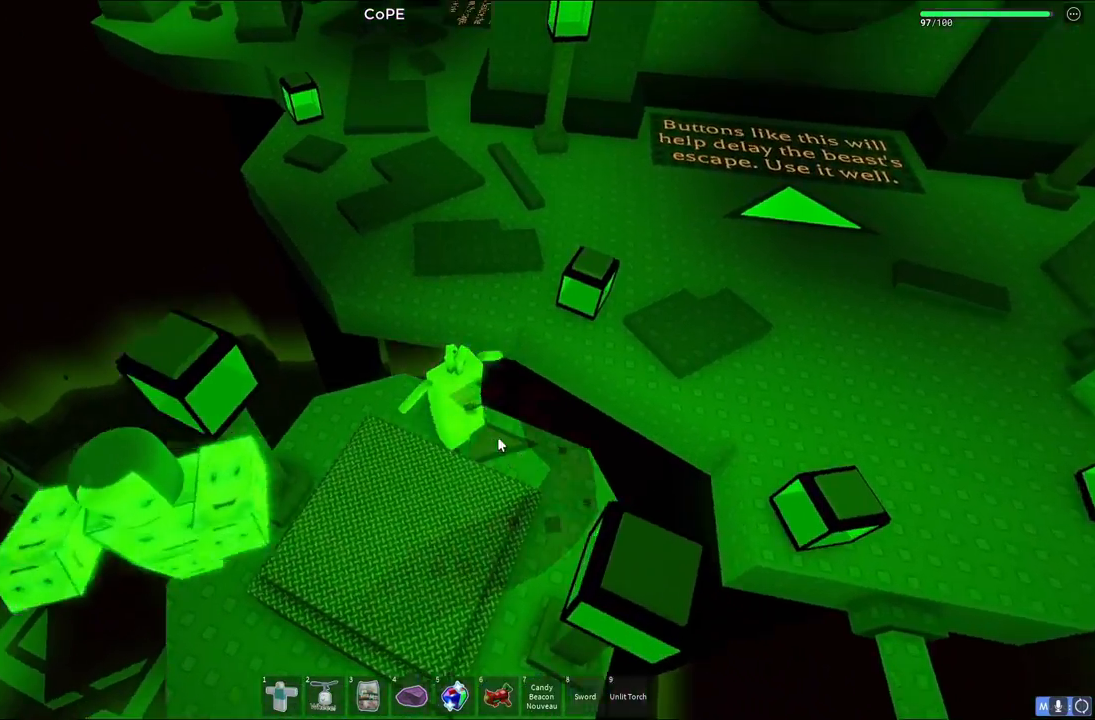
{"keys": ["w"], "events": [[83, "a", "up"], [83, "space", "down"], [250, "space", "up"]]}
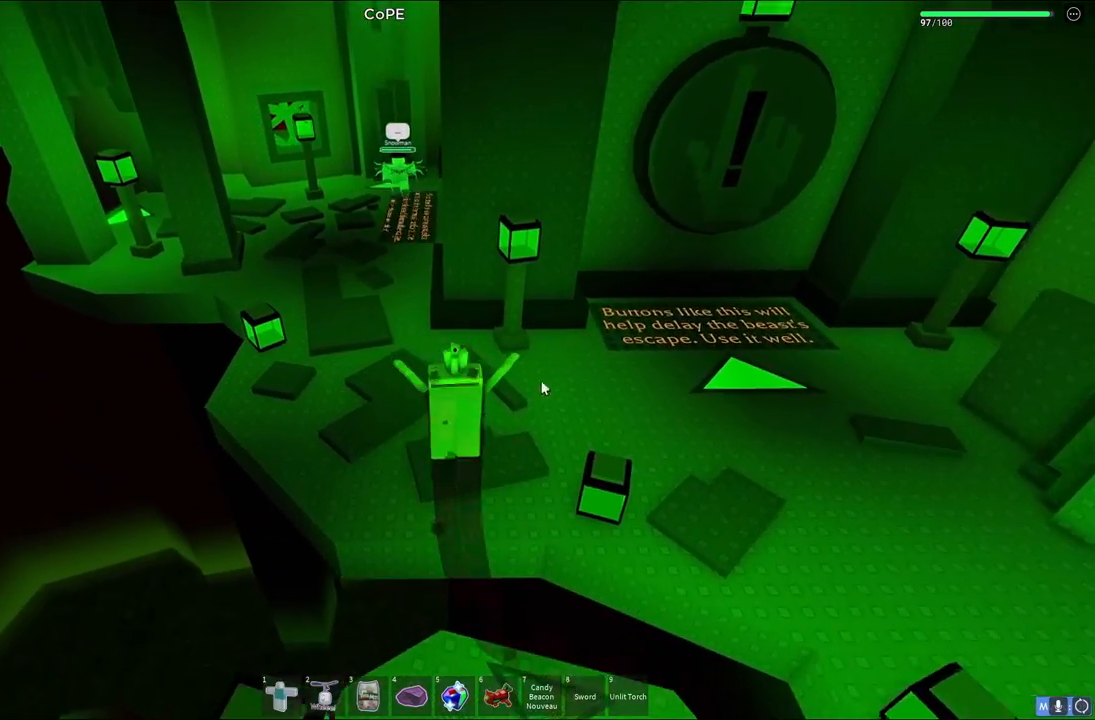
{"keys": ["d", "w"], "events": [[133, "d", "down"]]}
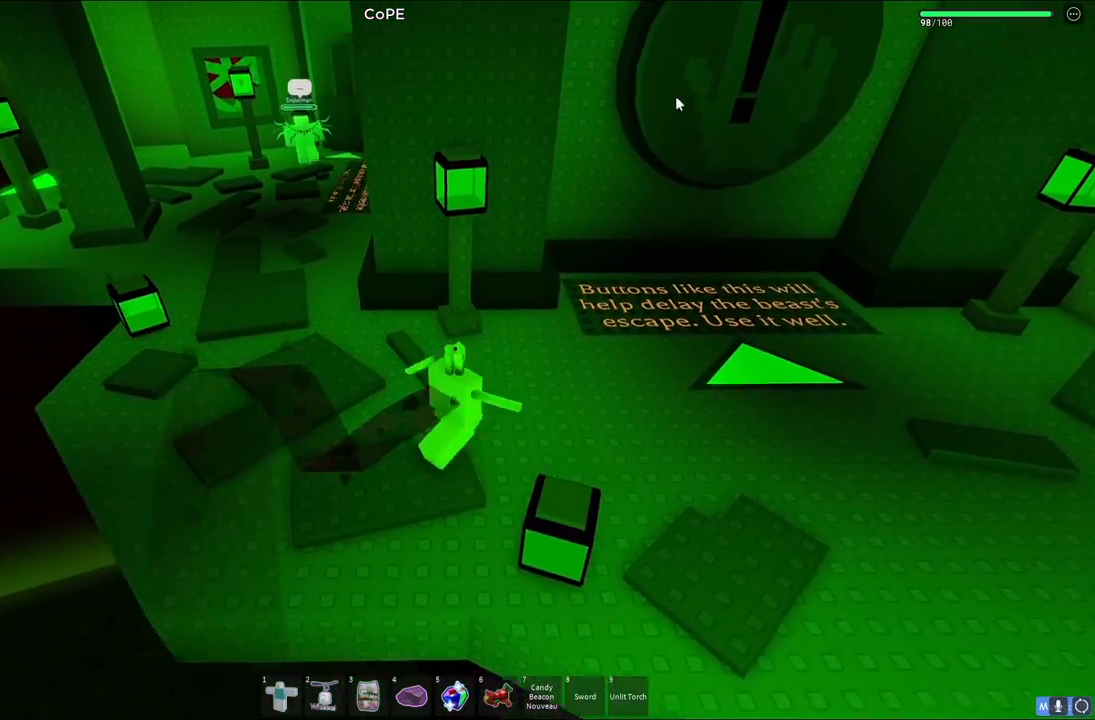
{"keys": ["a", "w"], "events": [[100, "d", "up"], [117, "a", "down"]]}
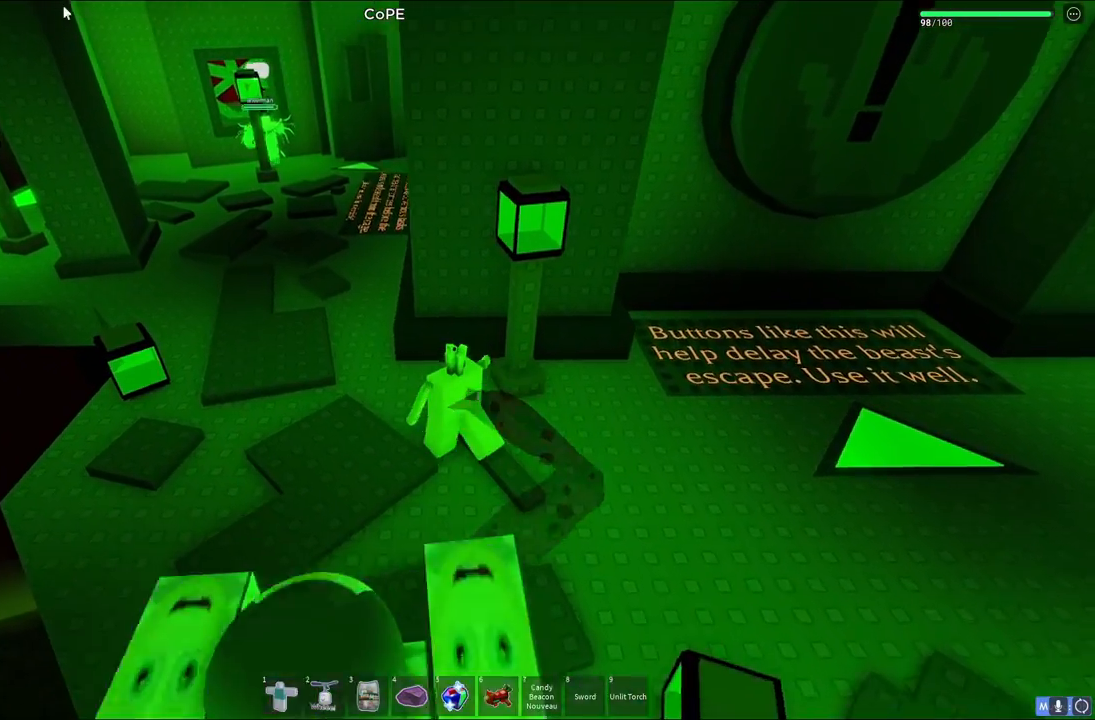
{"keys": ["a", "w"], "events": []}
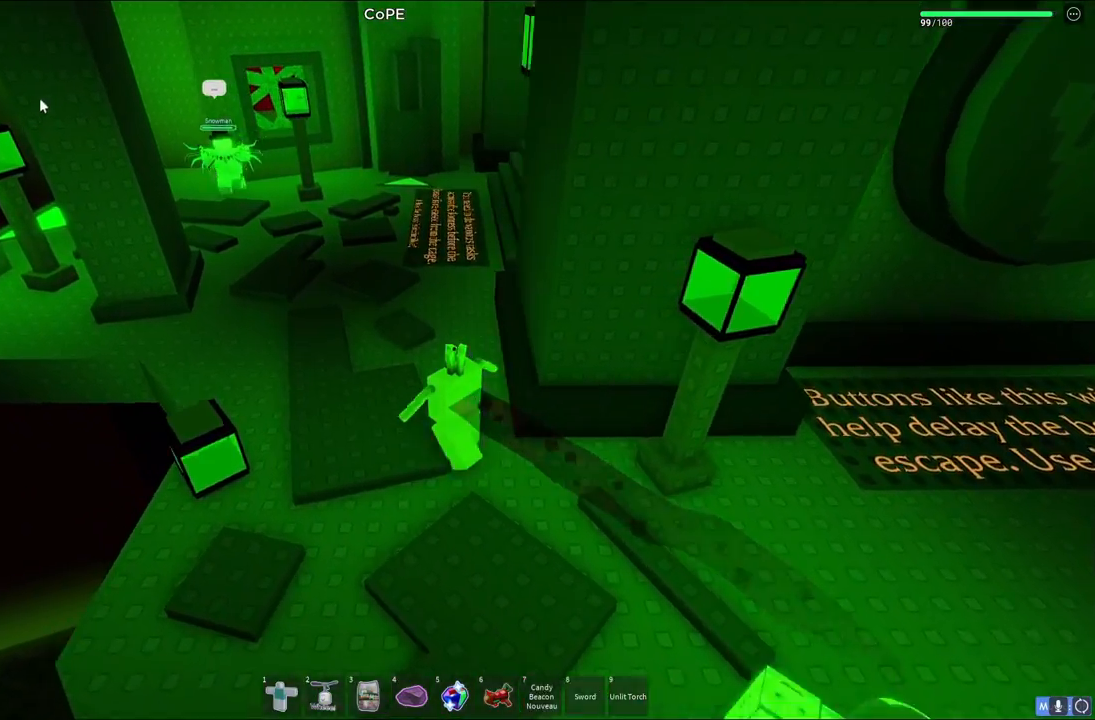
{"keys": ["w"], "events": [[150, "a", "up"], [350, "d", "down"], [450, "d", "up"]]}
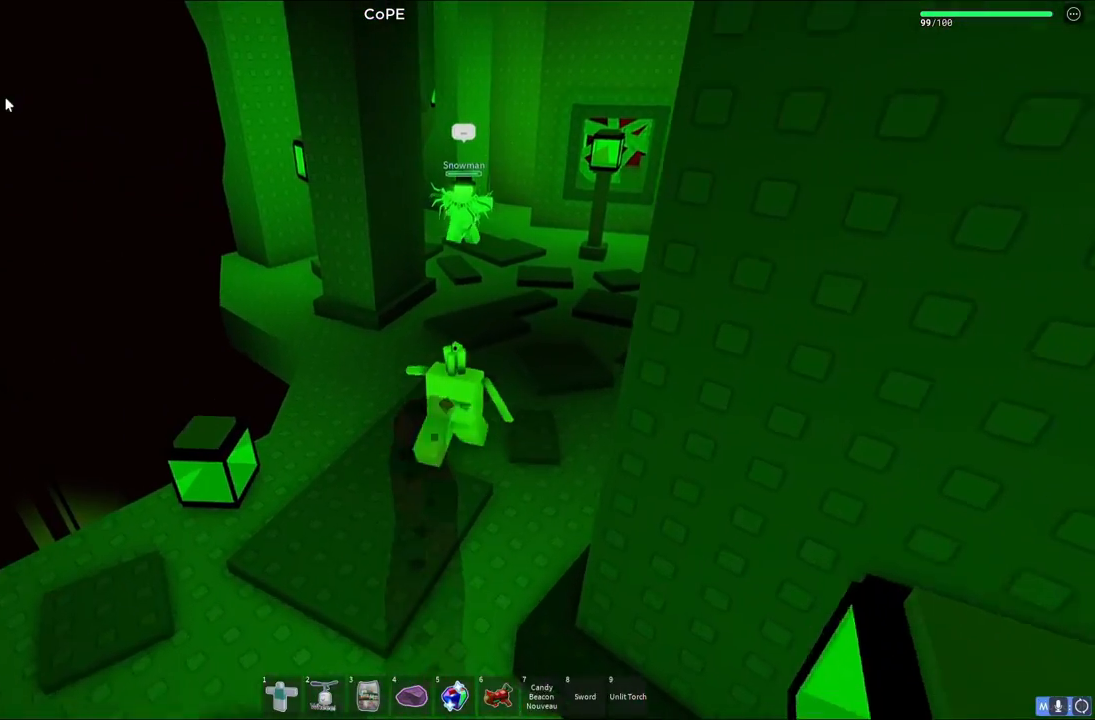
{"keys": [], "events": [[300, "w", "up"], [400, "w", "down"], [500, "w", "up"]]}
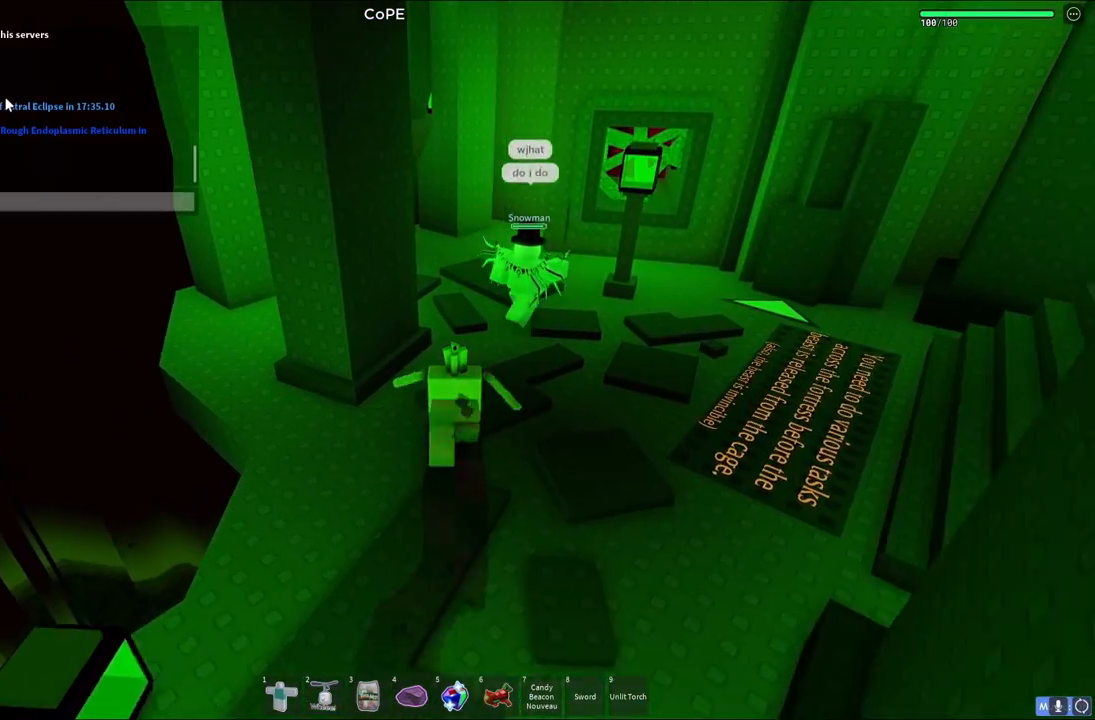
{"keys": [], "events": [[83, "a", "down"], [183, "a", "up"], [267, "space", "down"], [367, "d", "down"], [367, "space", "up"], [467, "d", "up"]]}
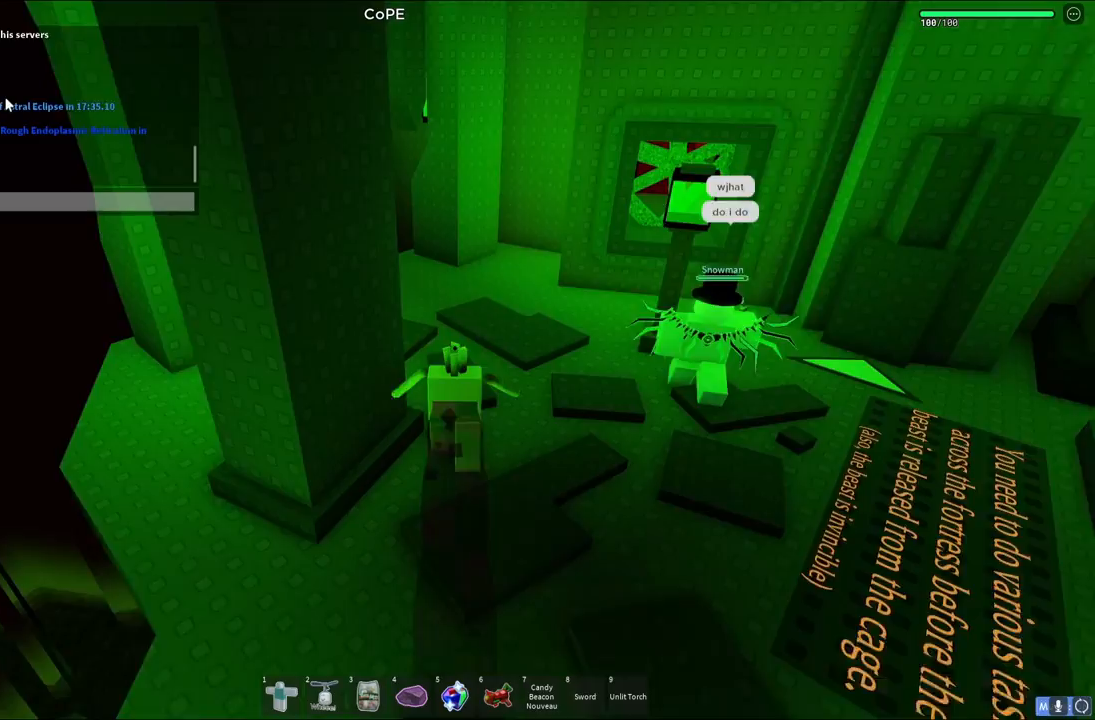
{"keys": ["space"], "events": [[67, "space", "down"], [150, "space", "up"], [500, "space", "down"]]}
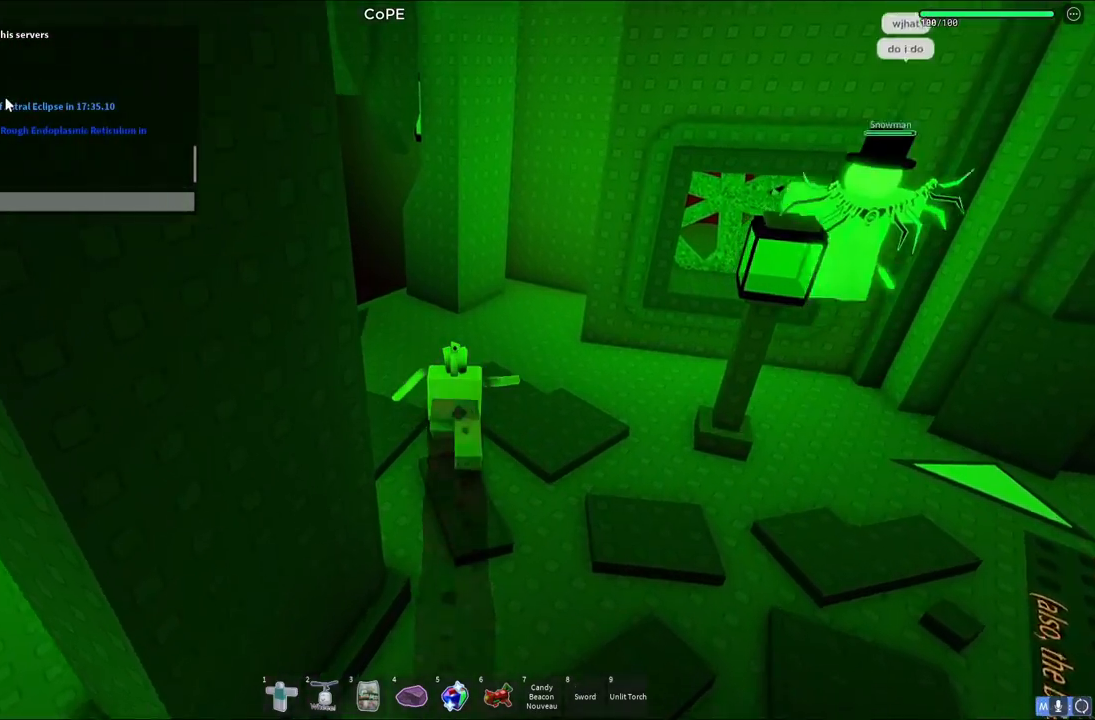
{"keys": [], "events": [[100, "space", "up"], [133, "d", "down"], [233, "d", "up"]]}
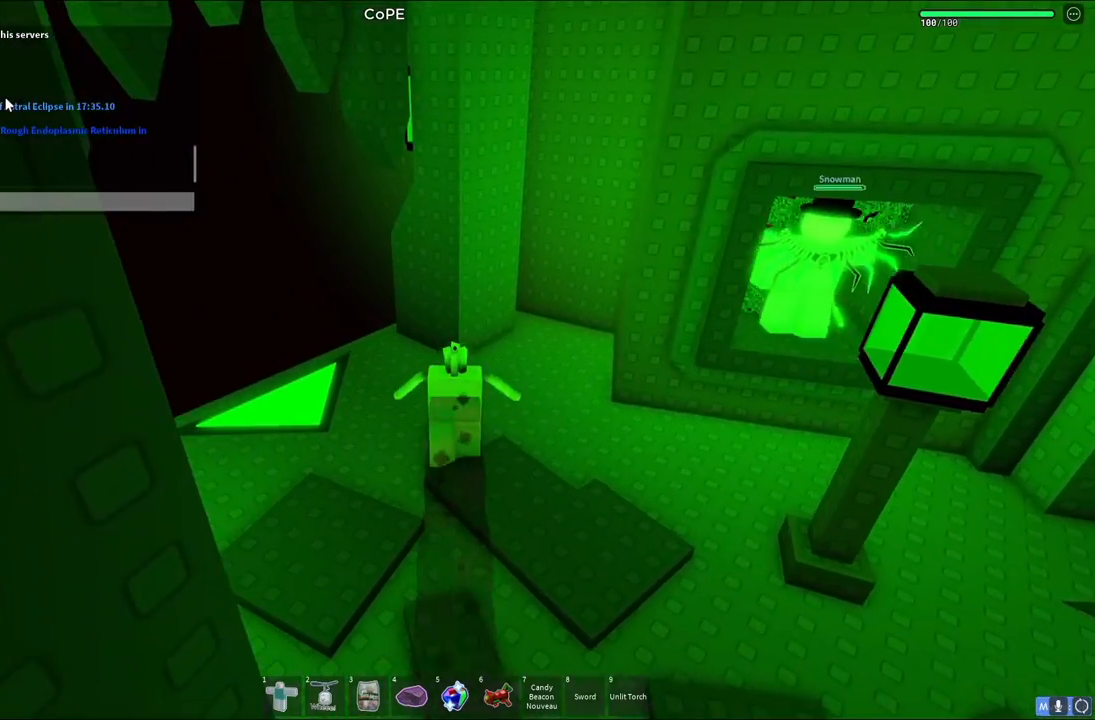
{"keys": ["d", "space"], "events": [[33, "d", "down"], [317, "space", "down"]]}
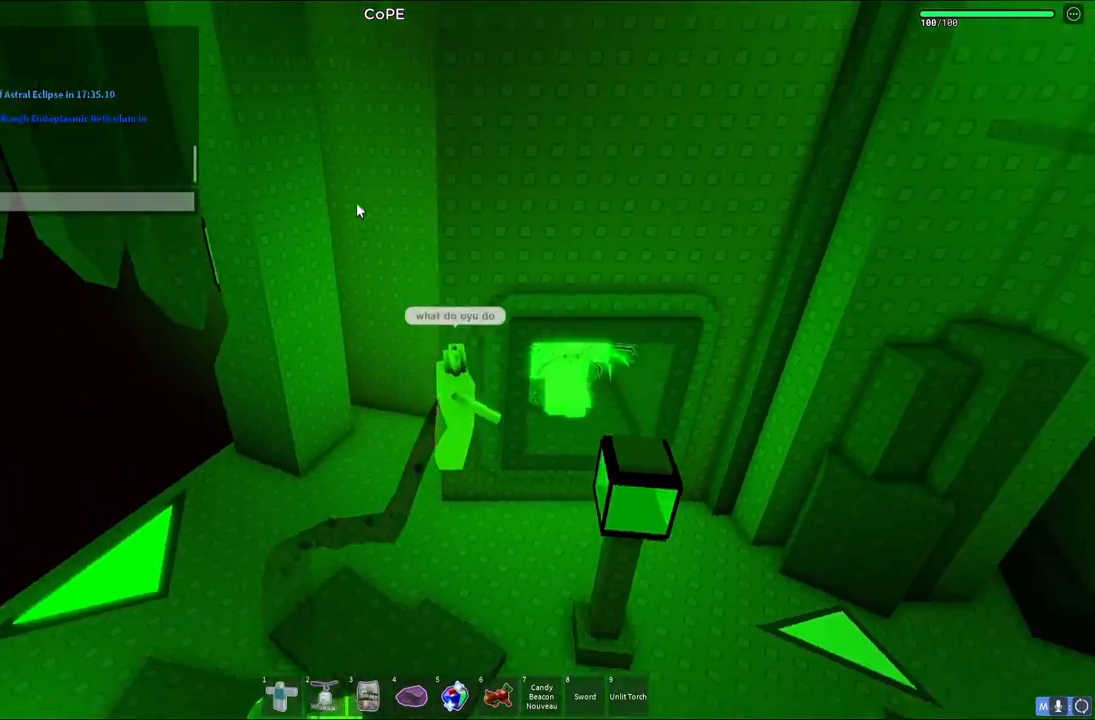
{"keys": ["d"], "events": [[250, "shift", "down"], [400, "space", "up"], [433, "shift", "up"]]}